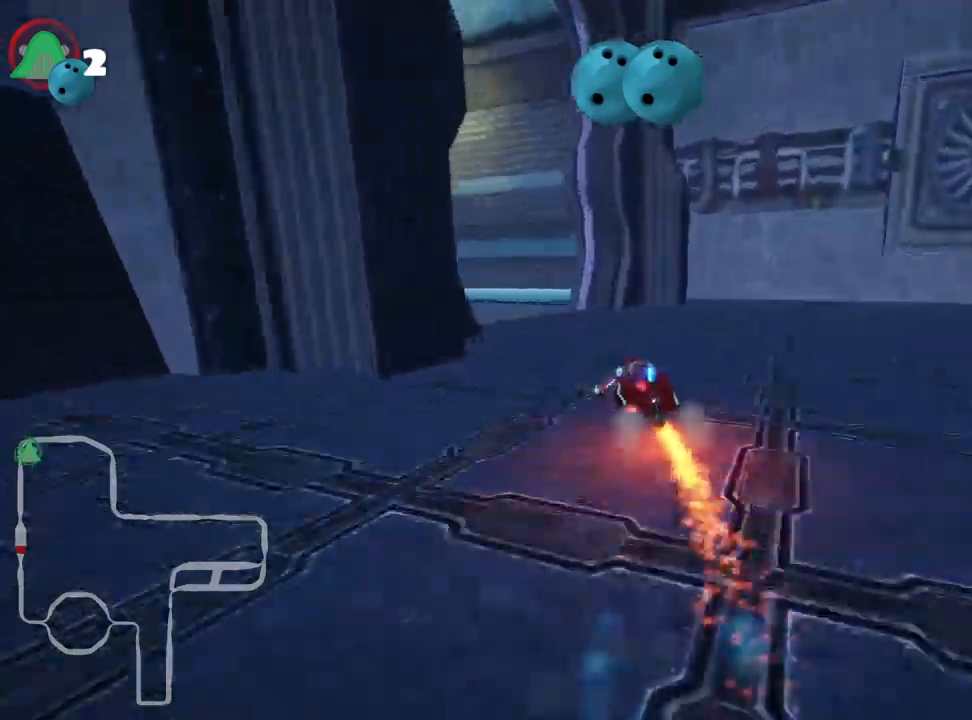
Gameplay with keyboard; each line is a JSON object with the keys held at the frame after it. "events" lists presses ("down") and releases ("up") of "down", "fire", "left", "look", "nitro", "right", "skid" and "up" between this image and that frame as [ms after this image, input, new state], when the widget could be followed in between. No other keys are recorded. Mouse input is not recorded. Key names are as the overlay labels them; some are game actions (e.g. jump) rather than physical keys.
{"keys": ["left", "nitro", "up"], "events": [[284, "skid", "up"], [384, "nitro", "down"]]}
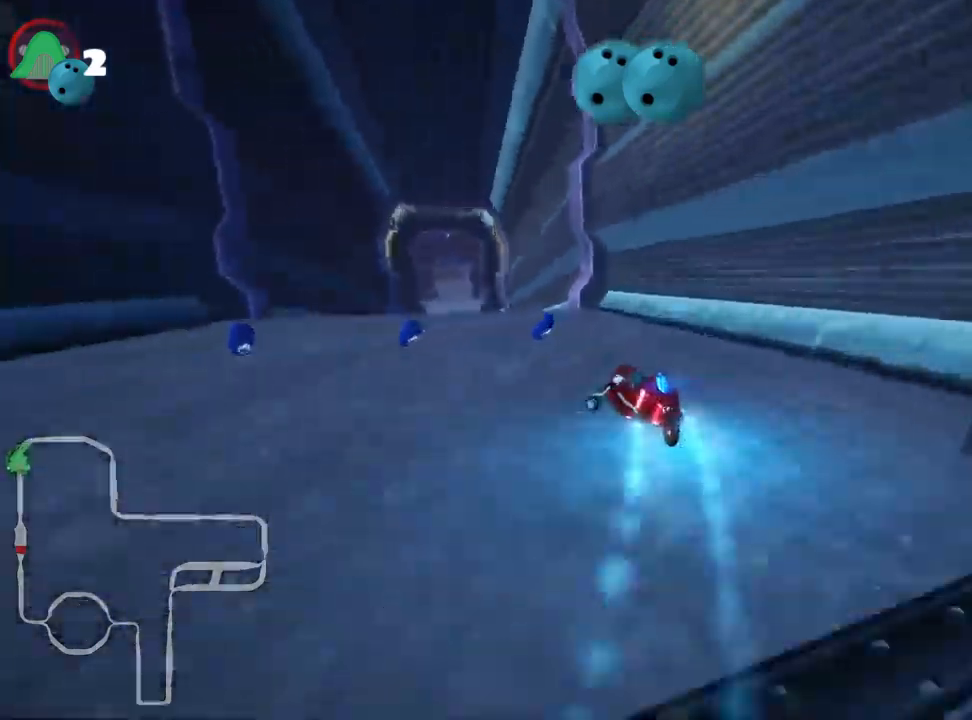
{"keys": ["skid", "up"], "events": [[250, "left", "up"], [267, "nitro", "up"], [300, "skid", "down"], [317, "right", "down"], [500, "right", "up"]]}
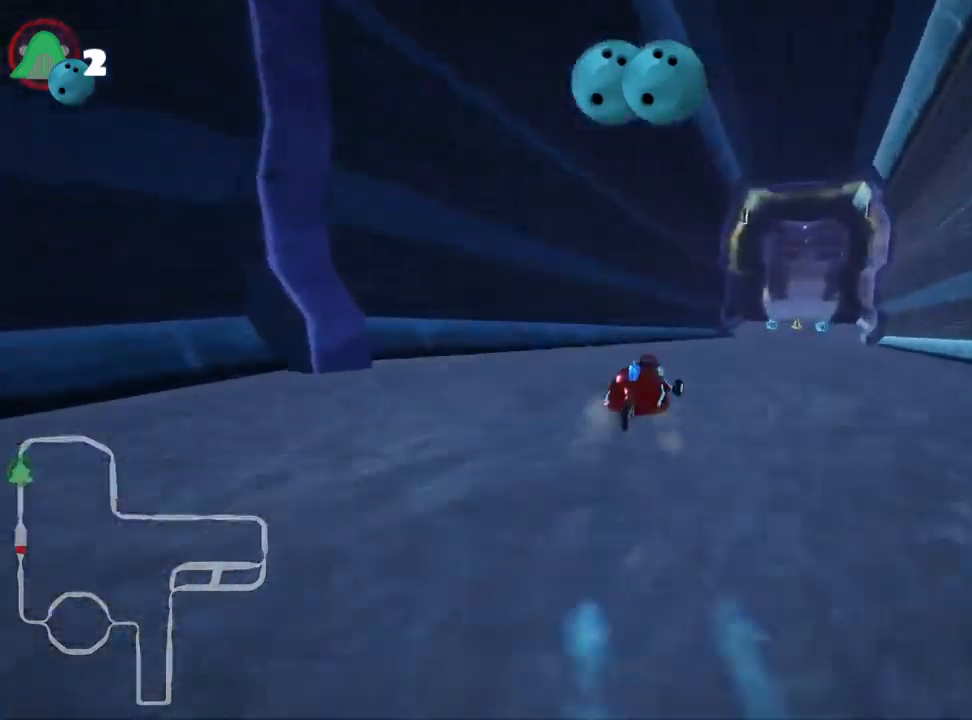
{"keys": ["left", "skid", "up"], "events": [[200, "left", "down"]]}
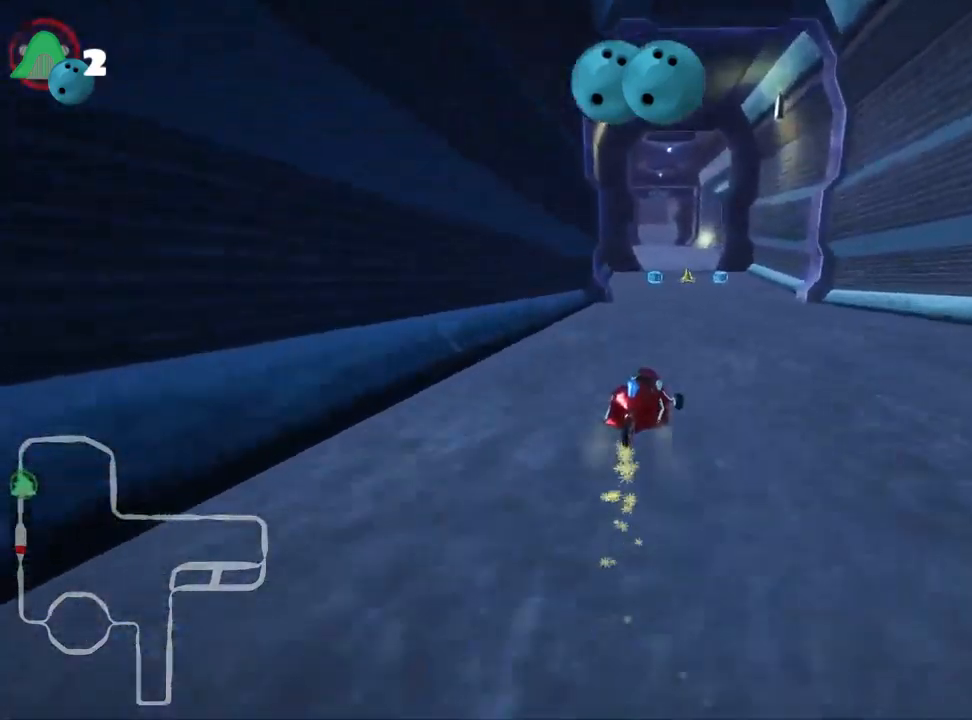
{"keys": ["left", "skid", "up"], "events": []}
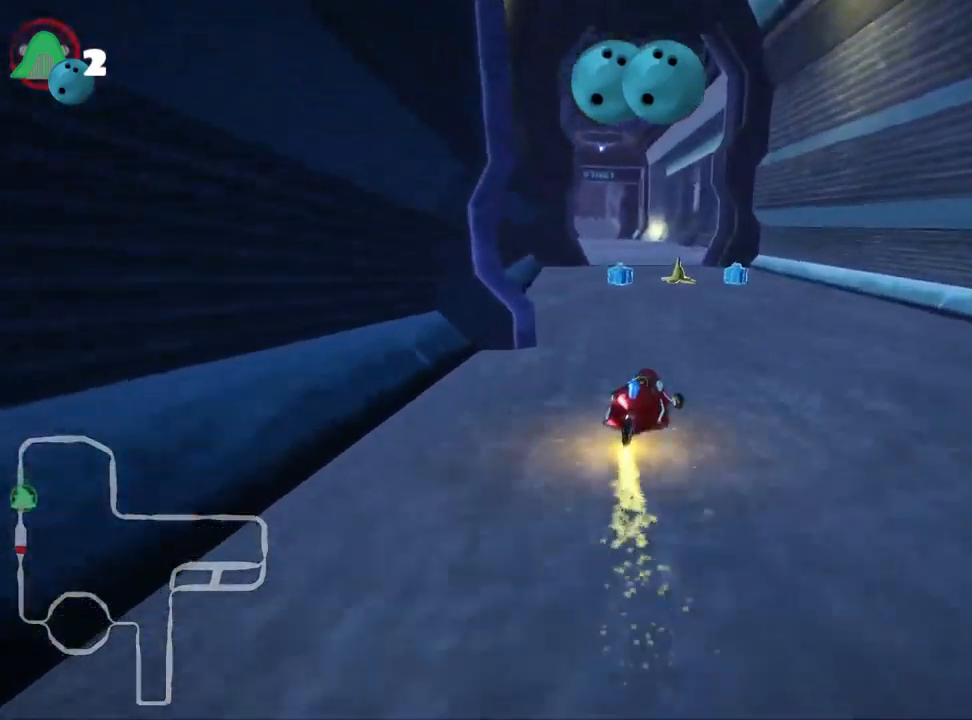
{"keys": ["left", "up"], "events": [[117, "nitro", "down"], [334, "nitro", "up"], [500, "skid", "up"]]}
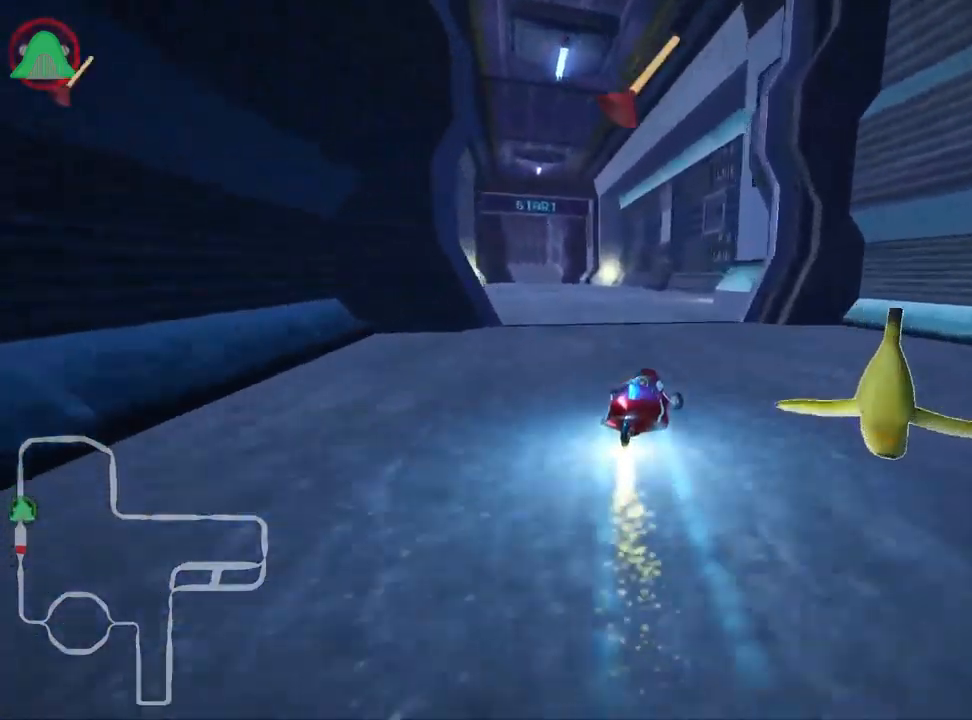
{"keys": ["up"], "events": [[484, "left", "up"]]}
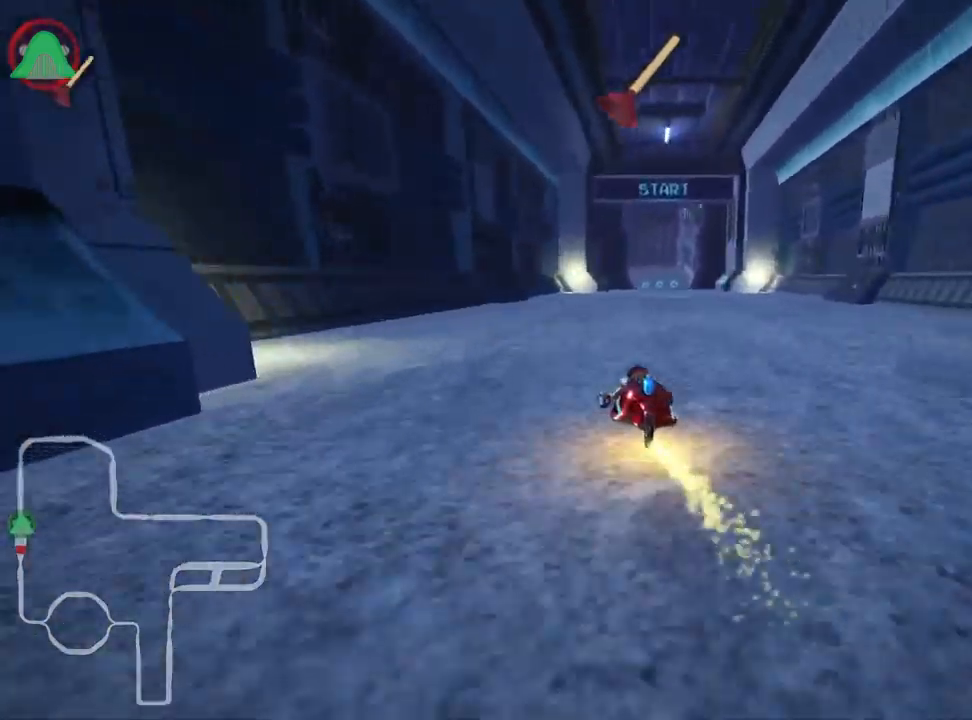
{"keys": ["left", "skid", "up"], "events": [[67, "skid", "down"], [100, "right", "down"], [267, "right", "up"], [400, "left", "down"]]}
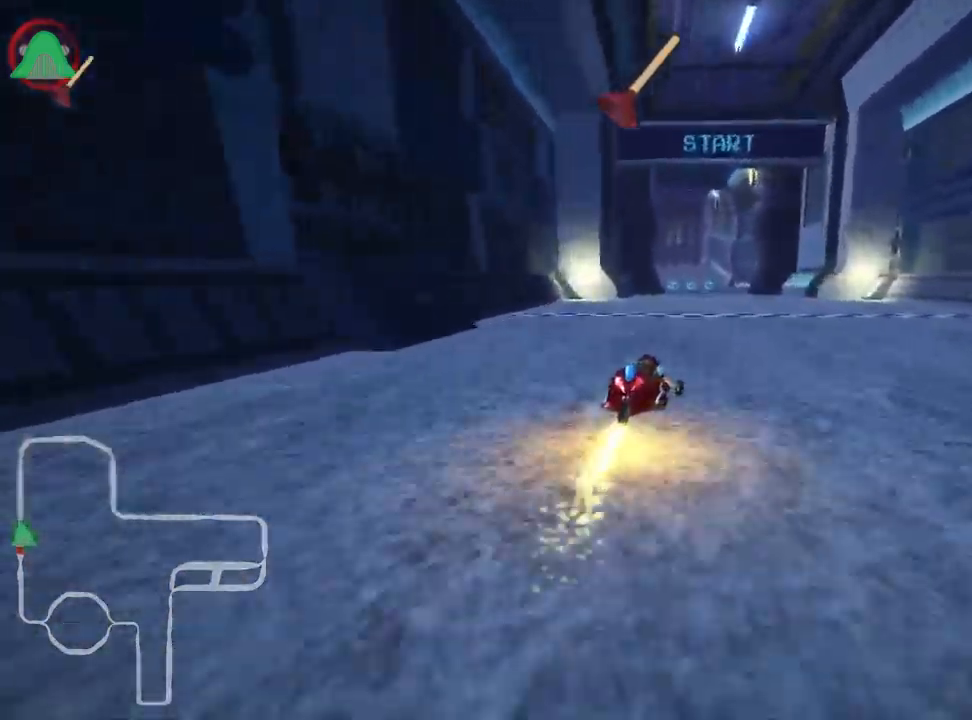
{"keys": ["left", "skid", "up"], "events": [[100, "fire", "down"], [234, "fire", "up"]]}
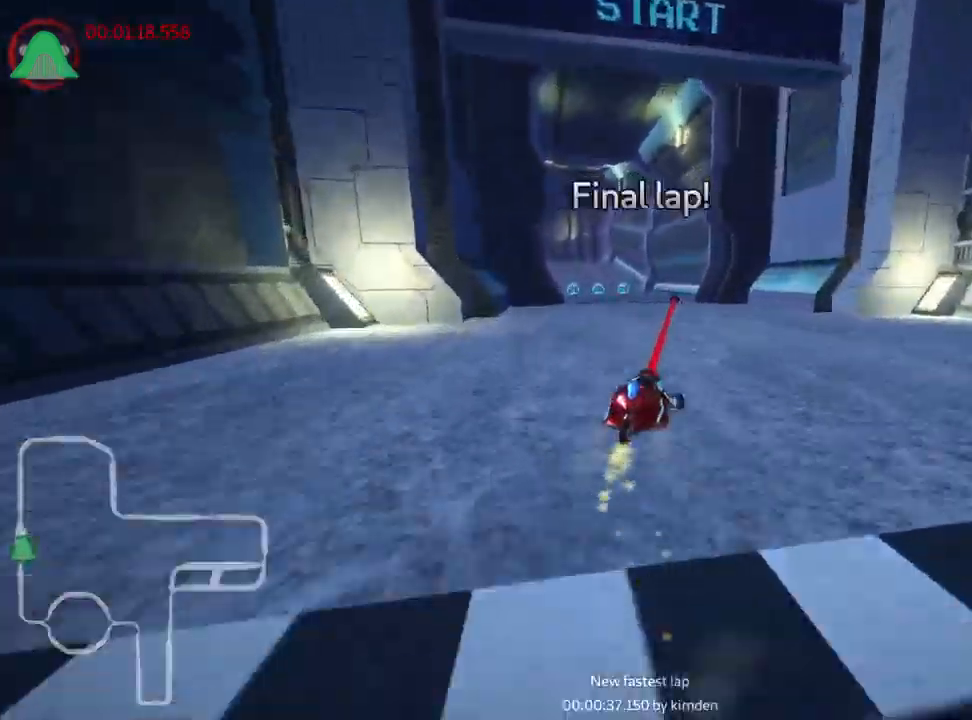
{"keys": ["left", "up"], "events": [[284, "nitro", "down"], [350, "skid", "up"], [500, "nitro", "up"]]}
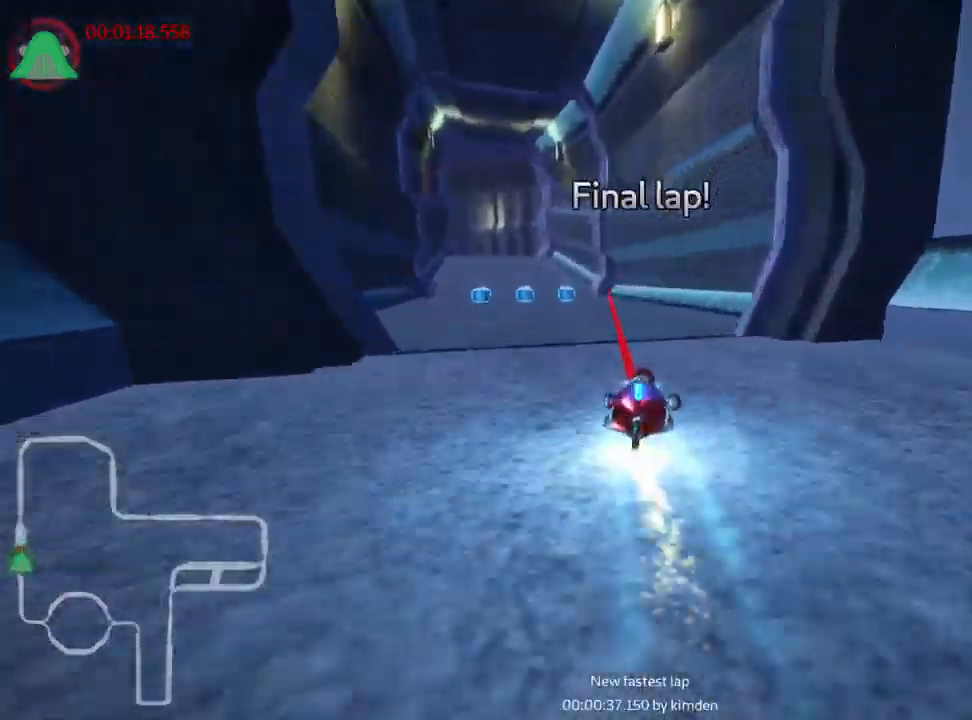
{"keys": ["right", "up"], "events": [[200, "left", "up"], [400, "right", "down"]]}
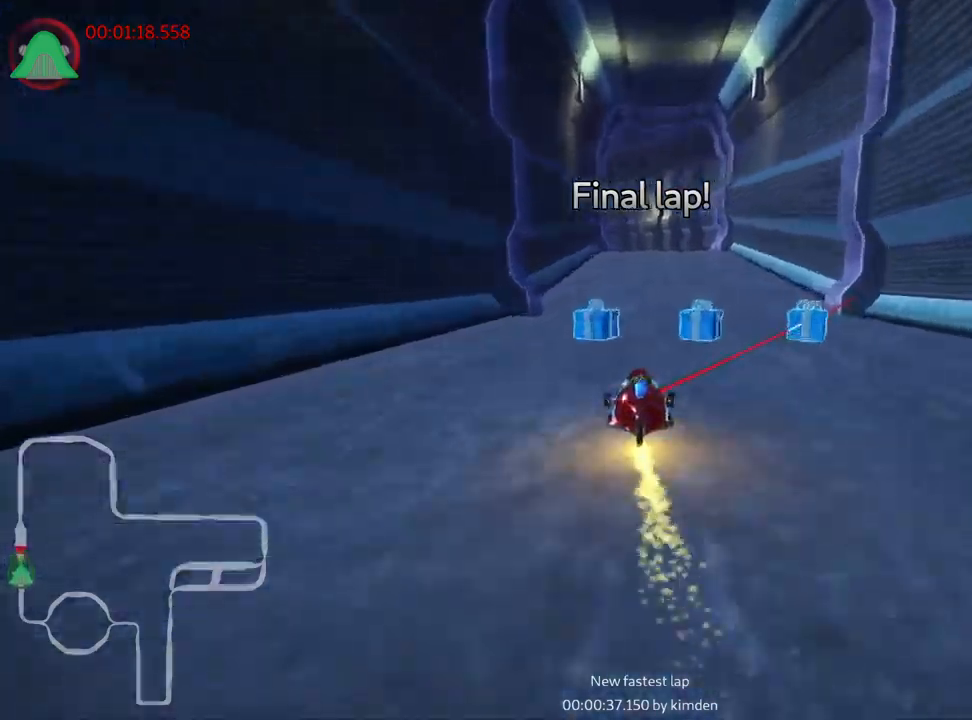
{"keys": ["left", "skid", "up"], "events": [[217, "right", "up"], [250, "left", "down"], [267, "skid", "down"]]}
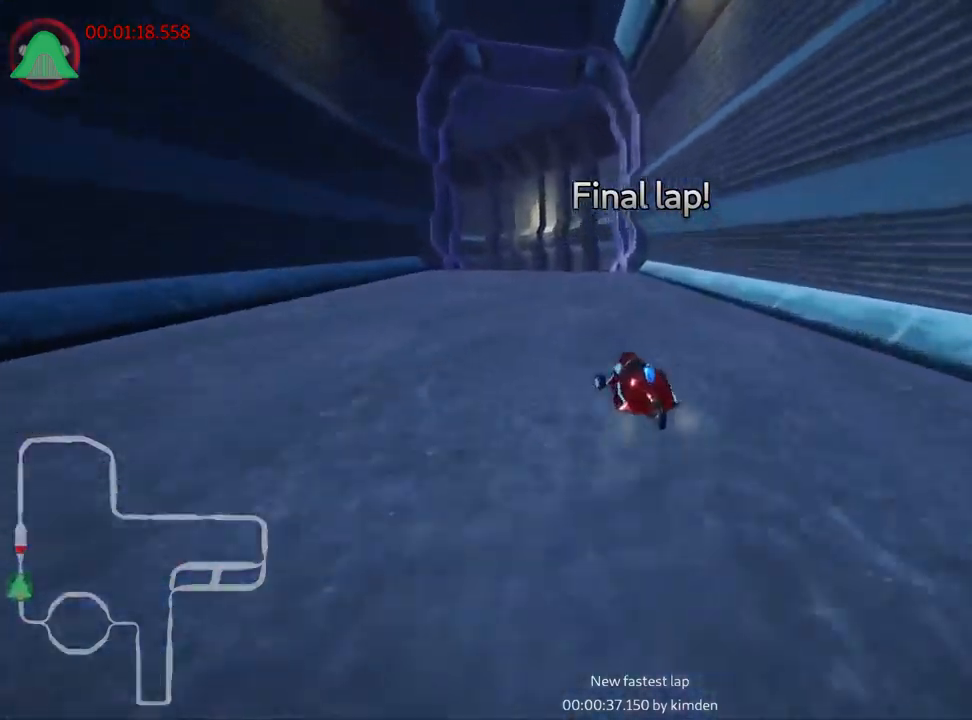
{"keys": ["right", "skid", "up"], "events": [[217, "left", "up"], [250, "right", "down"]]}
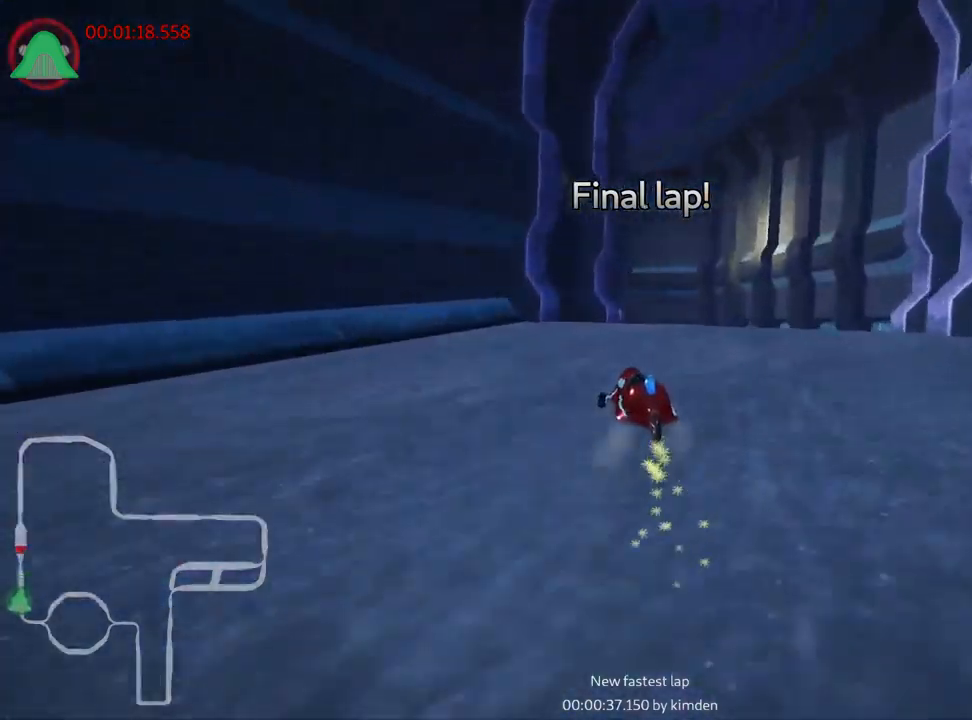
{"keys": ["left", "skid", "up"], "events": [[184, "left", "down"], [250, "right", "up"]]}
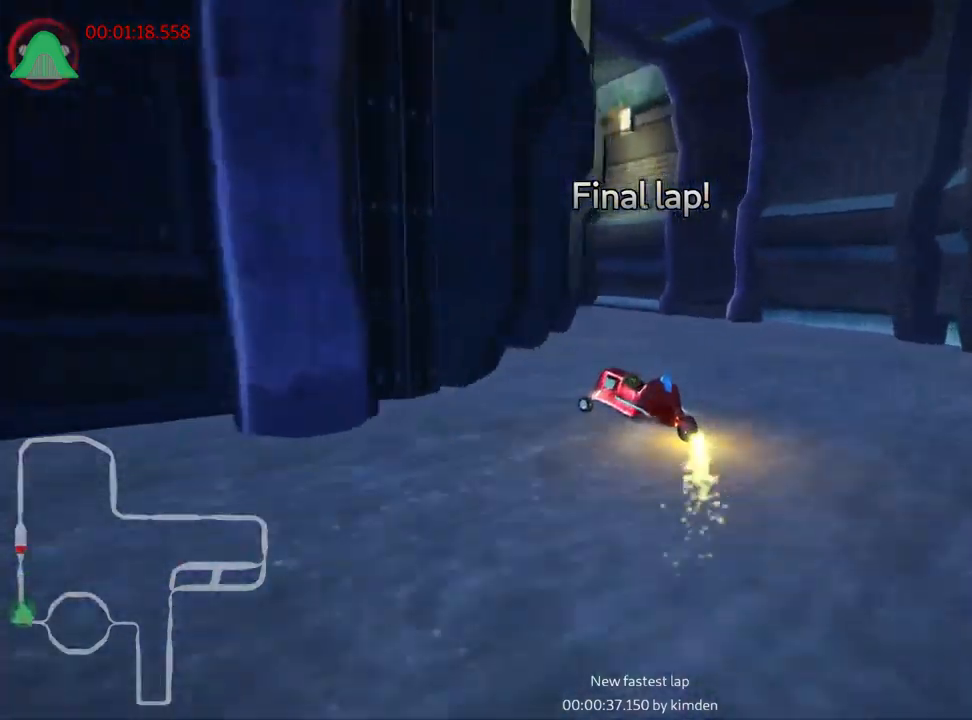
{"keys": ["left", "up"], "events": [[317, "nitro", "down"], [434, "skid", "up"], [450, "nitro", "up"]]}
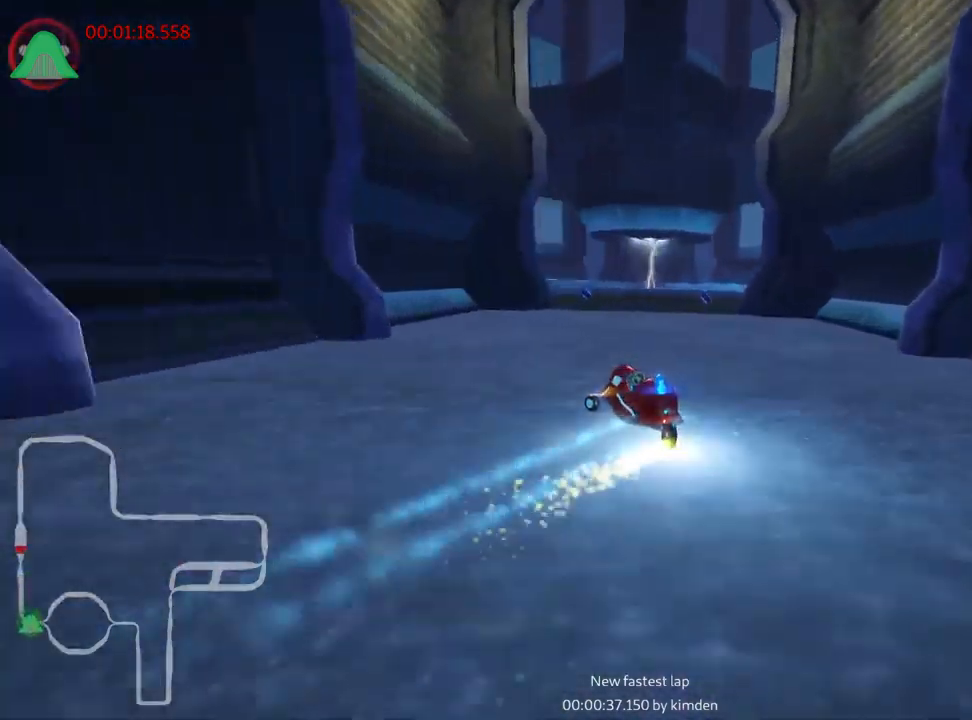
{"keys": ["left", "up"], "events": [[167, "left", "up"], [267, "left", "down"]]}
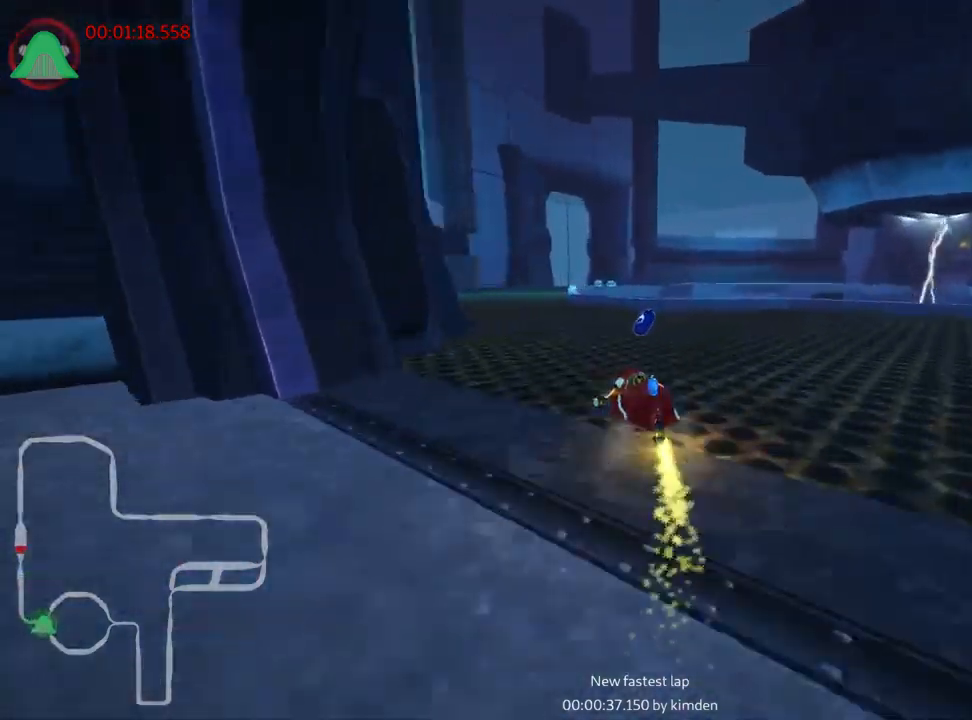
{"keys": ["right", "skid", "up"], "events": [[184, "left", "up"], [250, "skid", "down"], [267, "right", "down"]]}
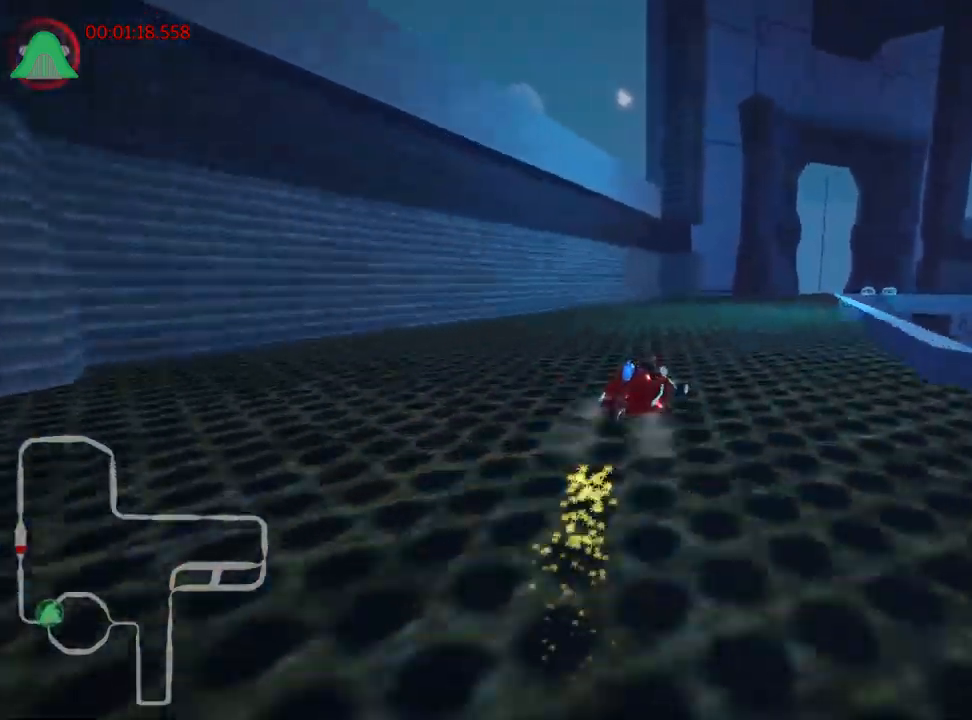
{"keys": ["left", "skid", "up"], "events": [[67, "nitro", "down"], [184, "left", "down"], [217, "right", "up"], [234, "nitro", "up"]]}
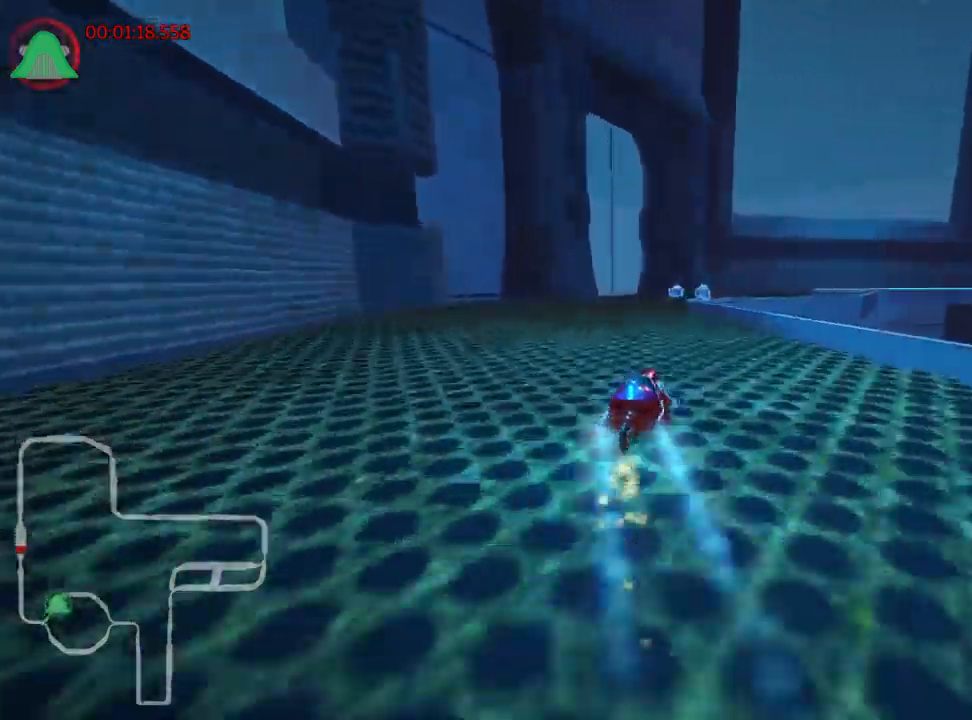
{"keys": ["right", "skid", "up"], "events": [[84, "right", "down"], [150, "left", "up"]]}
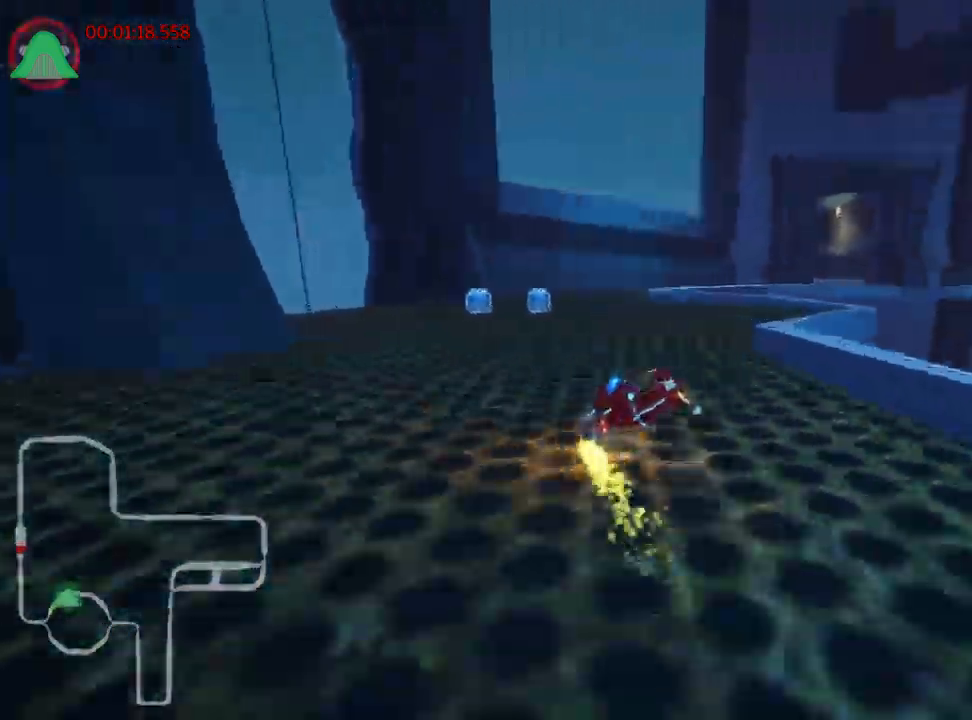
{"keys": ["right", "skid", "up"], "events": [[117, "left", "down"], [234, "right", "up"], [417, "left", "up"], [434, "right", "down"]]}
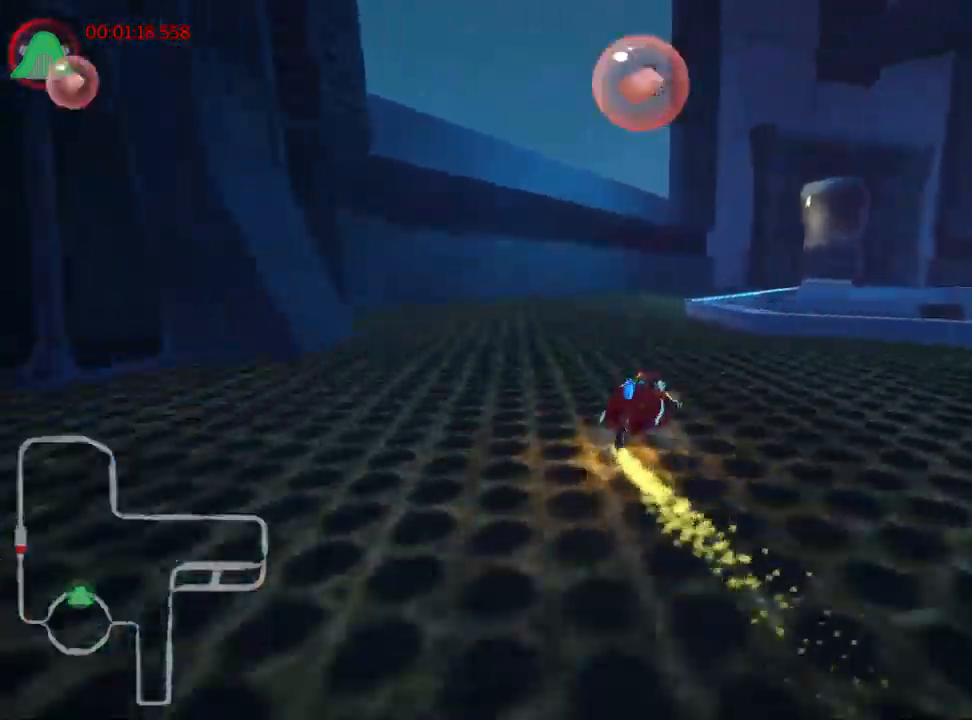
{"keys": ["skid", "up"], "events": [[401, "right", "up"]]}
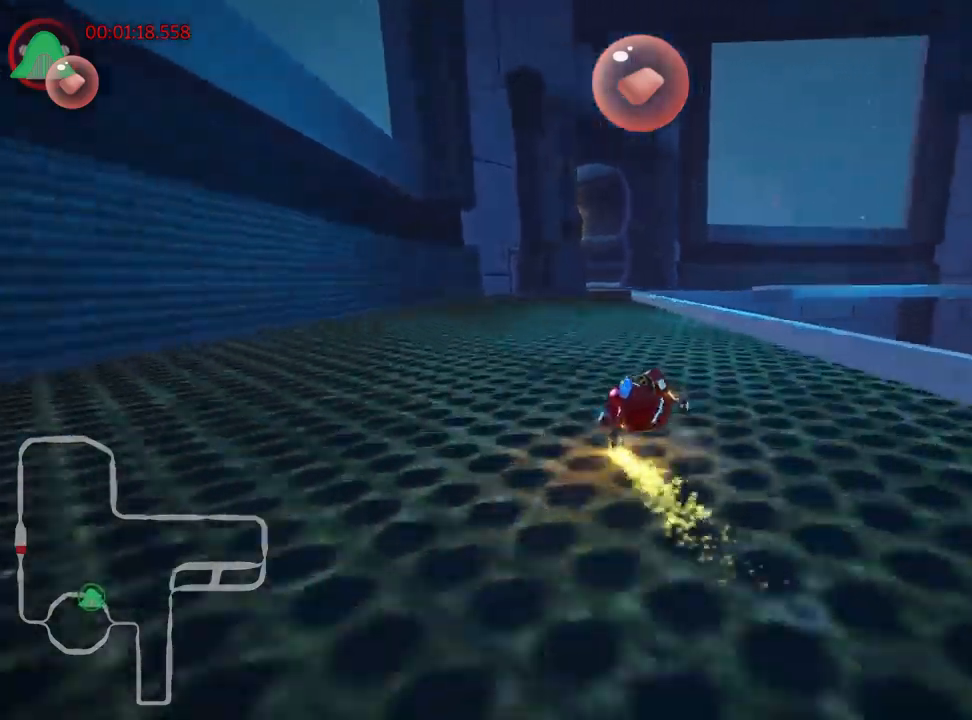
{"keys": ["up"], "events": [[50, "skid", "up"]]}
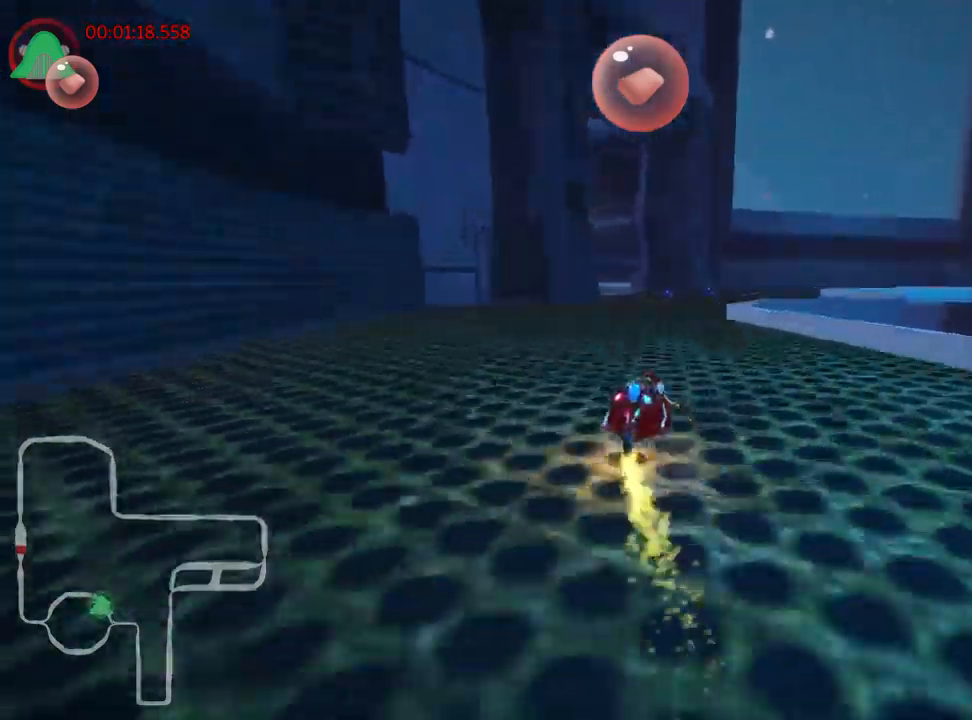
{"keys": ["left", "nitro", "skid", "up"], "events": [[16, "right", "down"], [150, "right", "up"], [266, "left", "down"], [283, "skid", "down"], [450, "nitro", "down"]]}
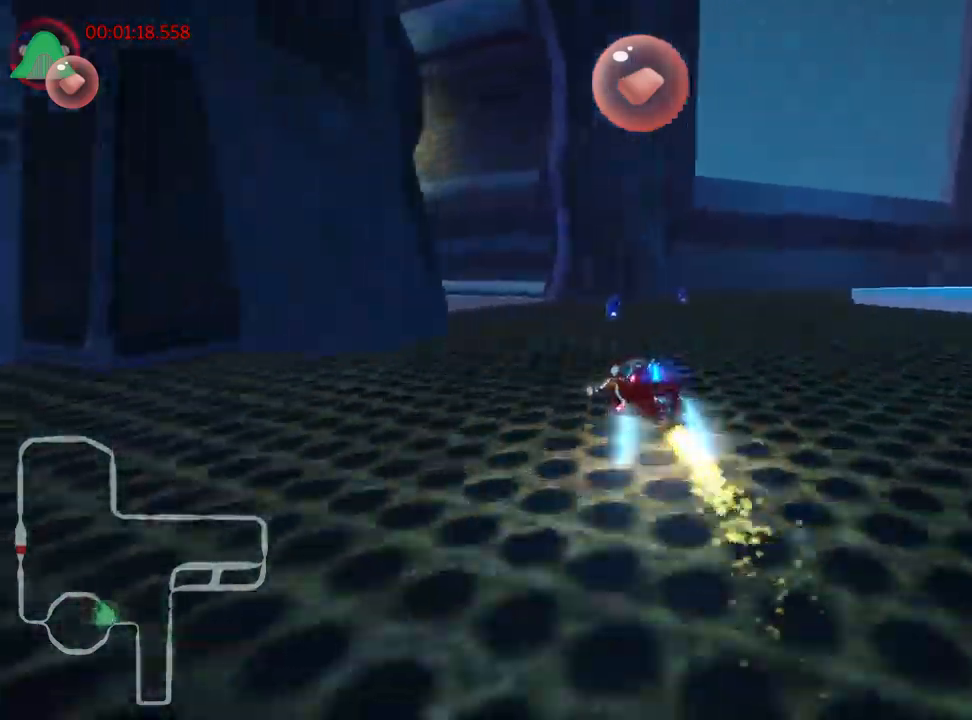
{"keys": ["up"], "events": [[116, "nitro", "up"], [300, "skid", "up"], [366, "left", "up"]]}
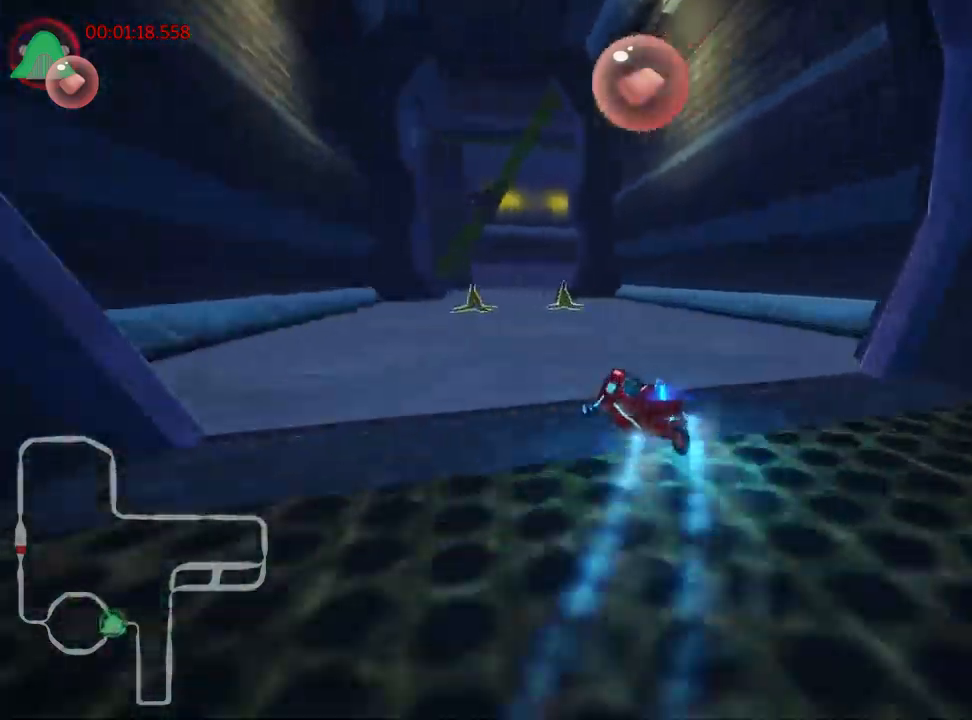
{"keys": ["fire", "right", "skid", "up"], "events": [[116, "left", "down"], [250, "left", "up"], [283, "right", "down"], [283, "skid", "down"], [466, "fire", "down"]]}
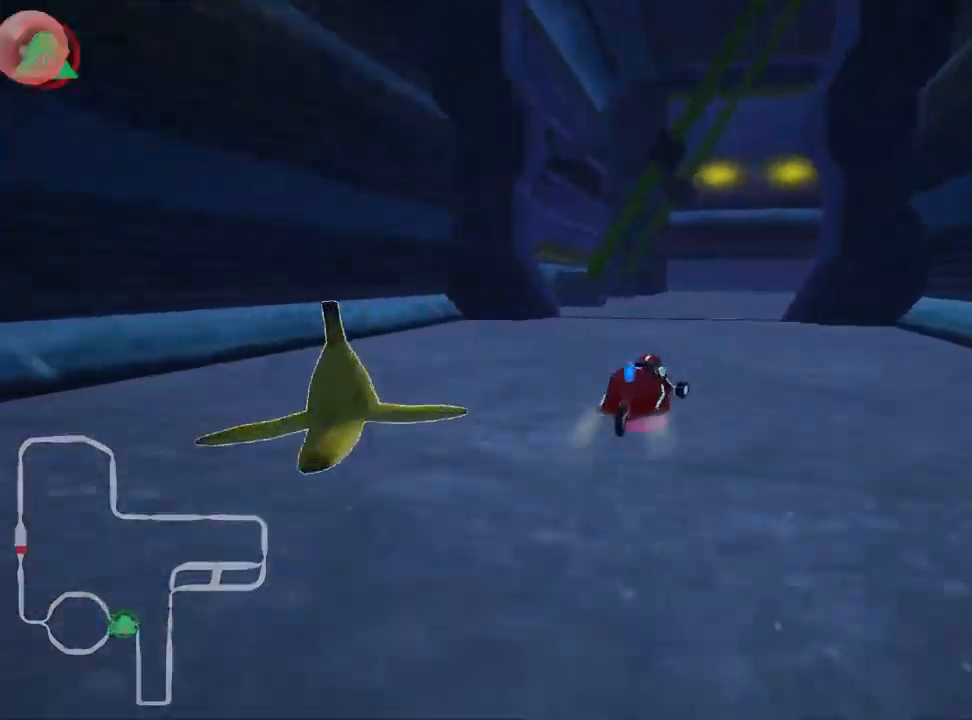
{"keys": ["nitro", "right", "up"], "events": [[183, "fire", "up"], [383, "skid", "up"], [500, "nitro", "down"]]}
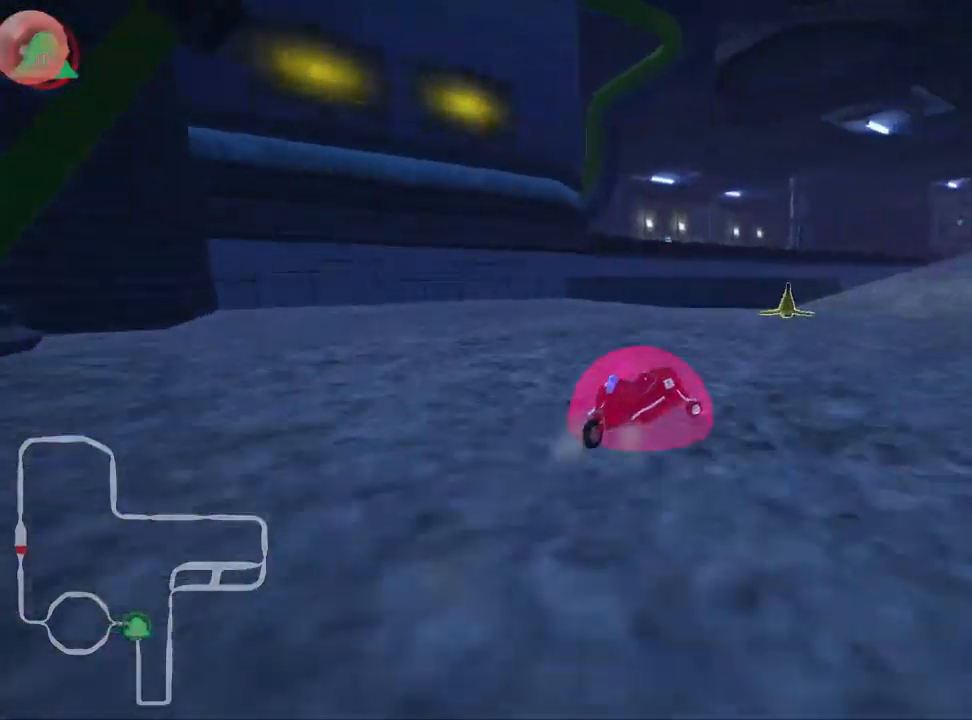
{"keys": ["right", "up"], "events": [[466, "nitro", "up"]]}
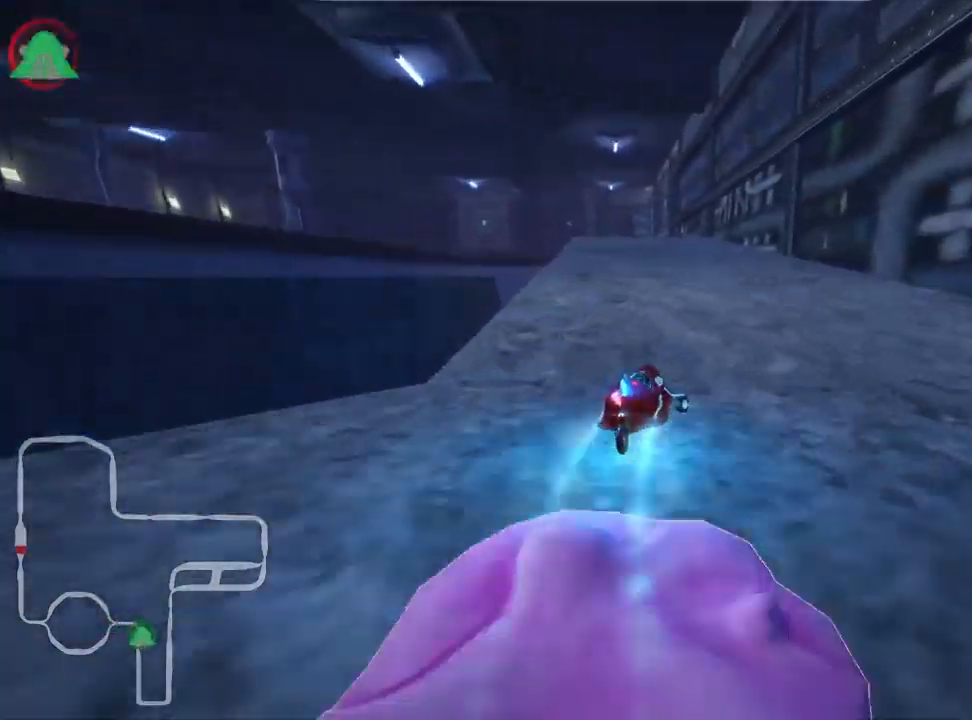
{"keys": ["right", "skid", "up"], "events": [[16, "right", "up"], [33, "left", "down"], [50, "skid", "down"], [333, "right", "down"], [383, "left", "up"]]}
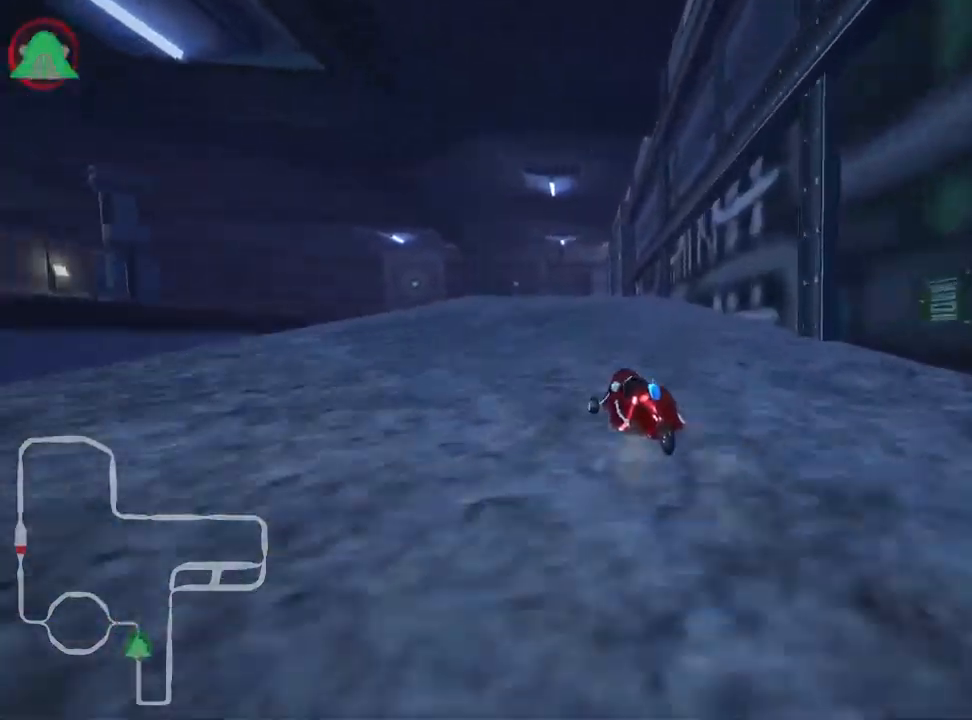
{"keys": ["right", "skid", "up"], "events": []}